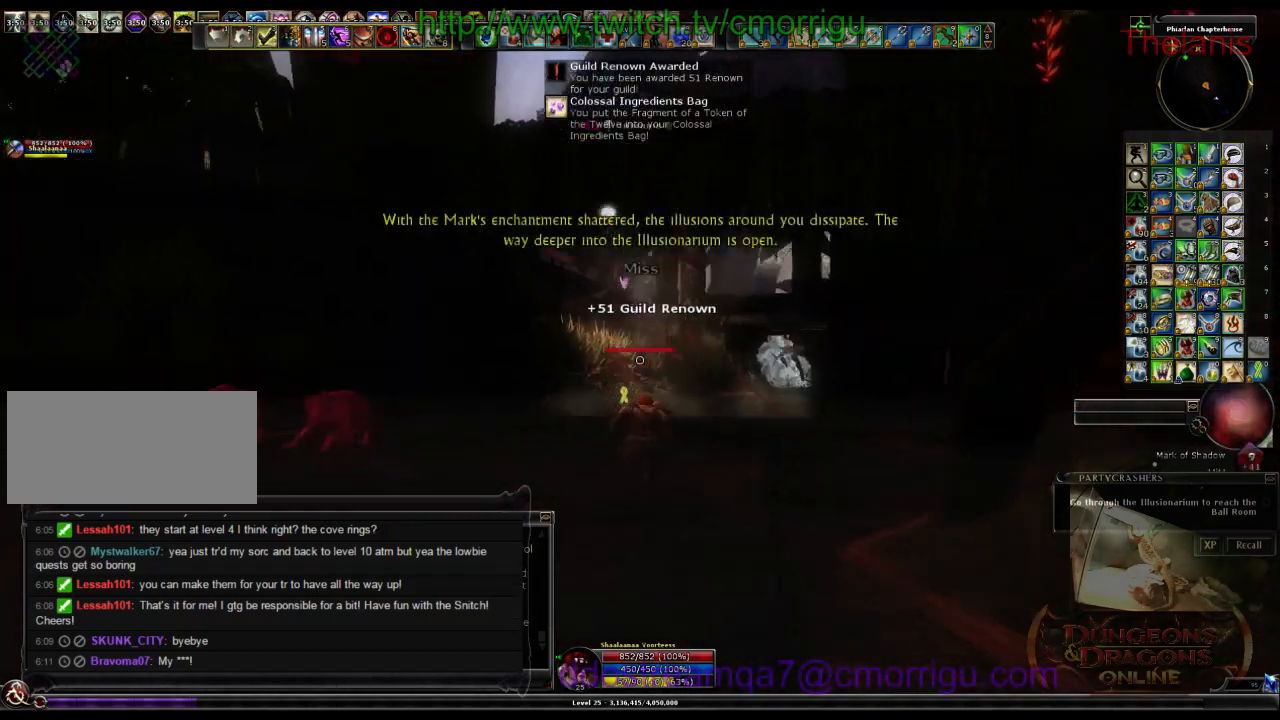
Gameplay with keyboard; each line is a JSON object with the keys held at the frame after it. "events" lists presses ("down") and releases ("up") of ".", "/", "0", "1", "2", "3", "4", "5", "6", "7", "8", "9", "a", "b", "backslash", "backspace", "c", "caps_lock", "comma", "ctrl_l", "ctrl_r", "d", "e", "equals", "escape", "f", "f1", "f10", "f11", "f12", "f2", "f3", "f4", "f5", "f6", "f7", "f8", "f9", "g", "h", "i", "j", "k", "l", "lbracket", "m", "minus", "n", "o", "p", "q", "quote", "r", "rbracket", "return", "s", "semicolon", "shift_l", "shift_r", "space", "t", "tab", "tilde", "u", "v", "w", "x", "y" and "z" between this image and that frame as [ms after this image, input, new state], when the widget could be followed in between. No other keys are recorded. Mouse input is not recorded.
{"keys": ["w"], "events": []}
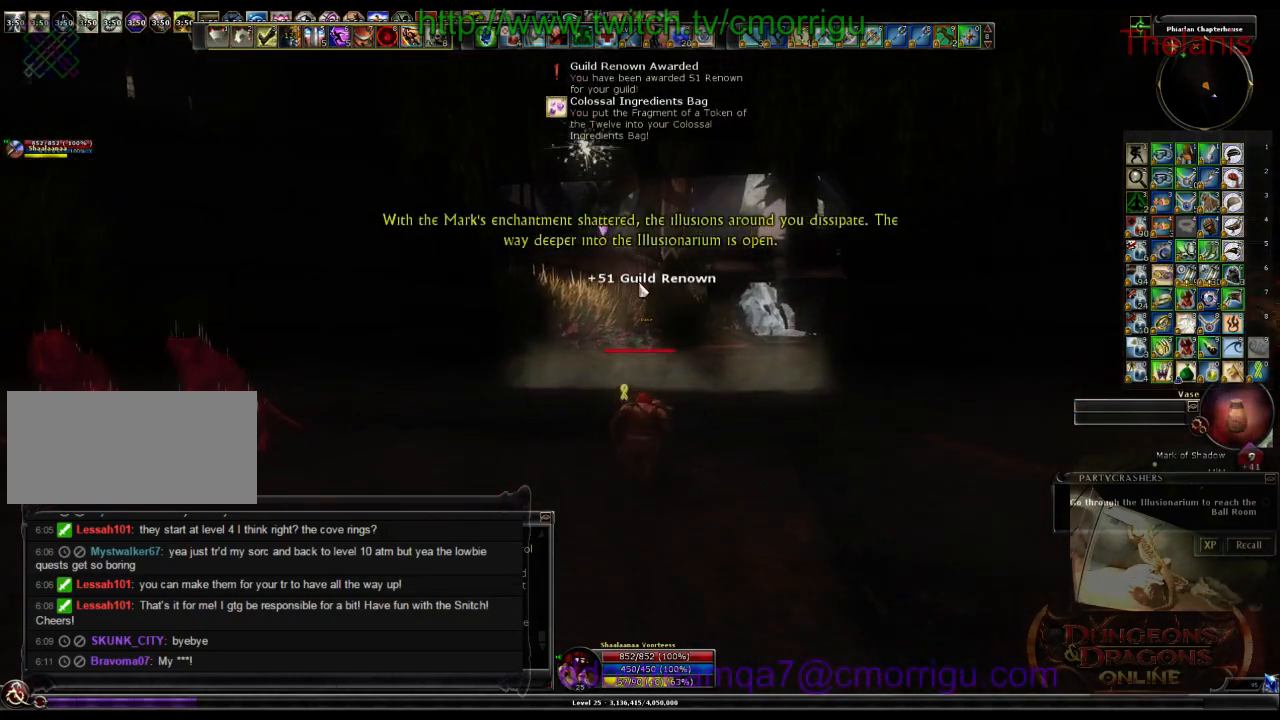
{"keys": ["w"], "events": []}
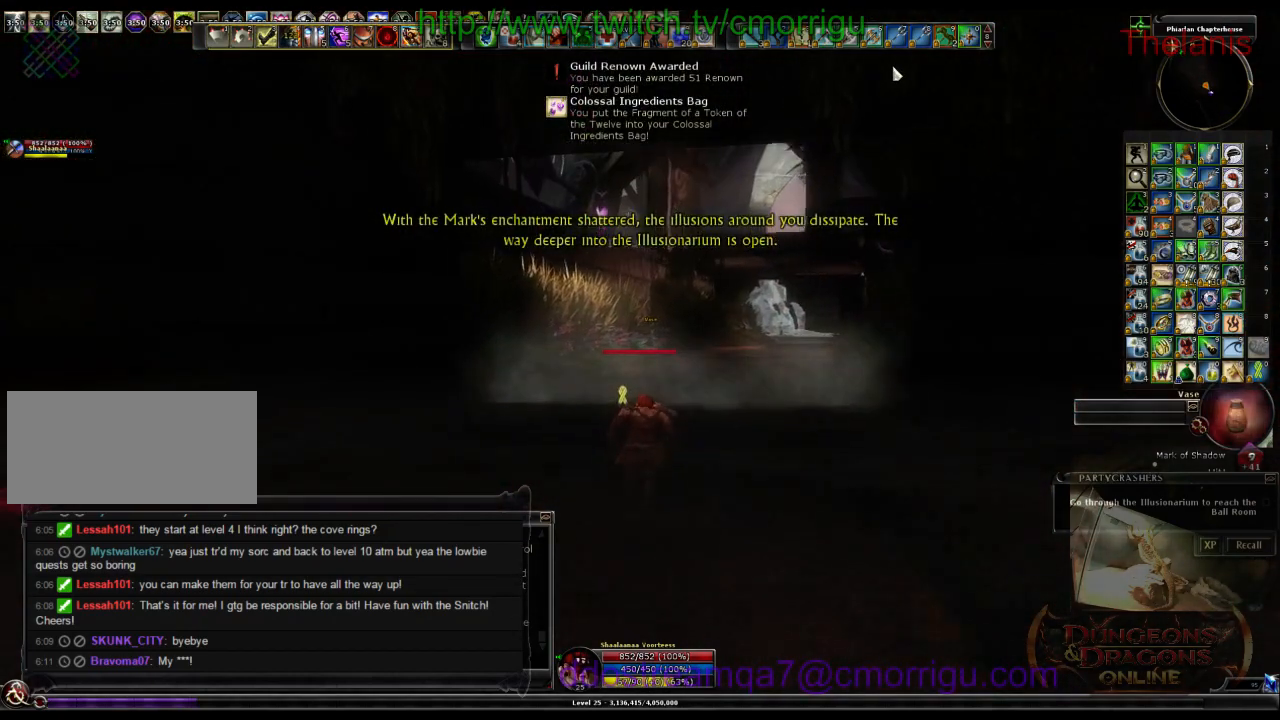
{"keys": ["w"], "events": []}
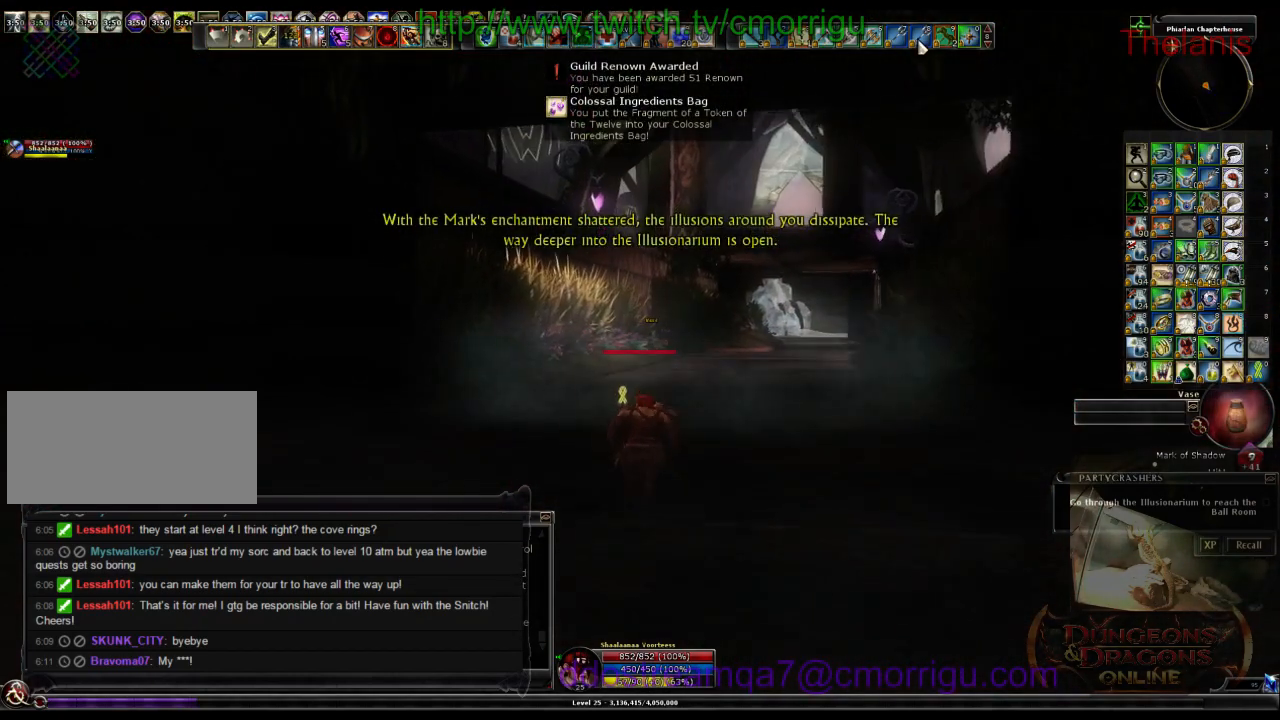
{"keys": ["w"], "events": []}
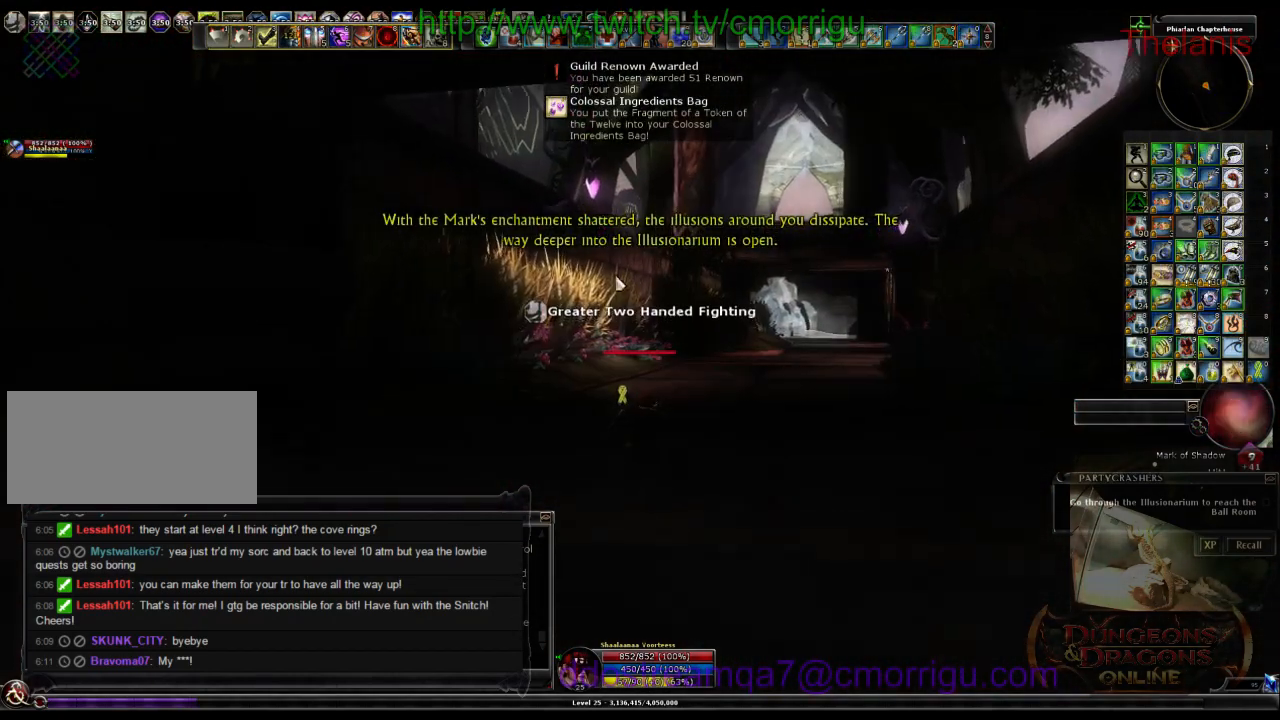
{"keys": ["w"], "events": [[33, "d", "down"], [233, "d", "up"]]}
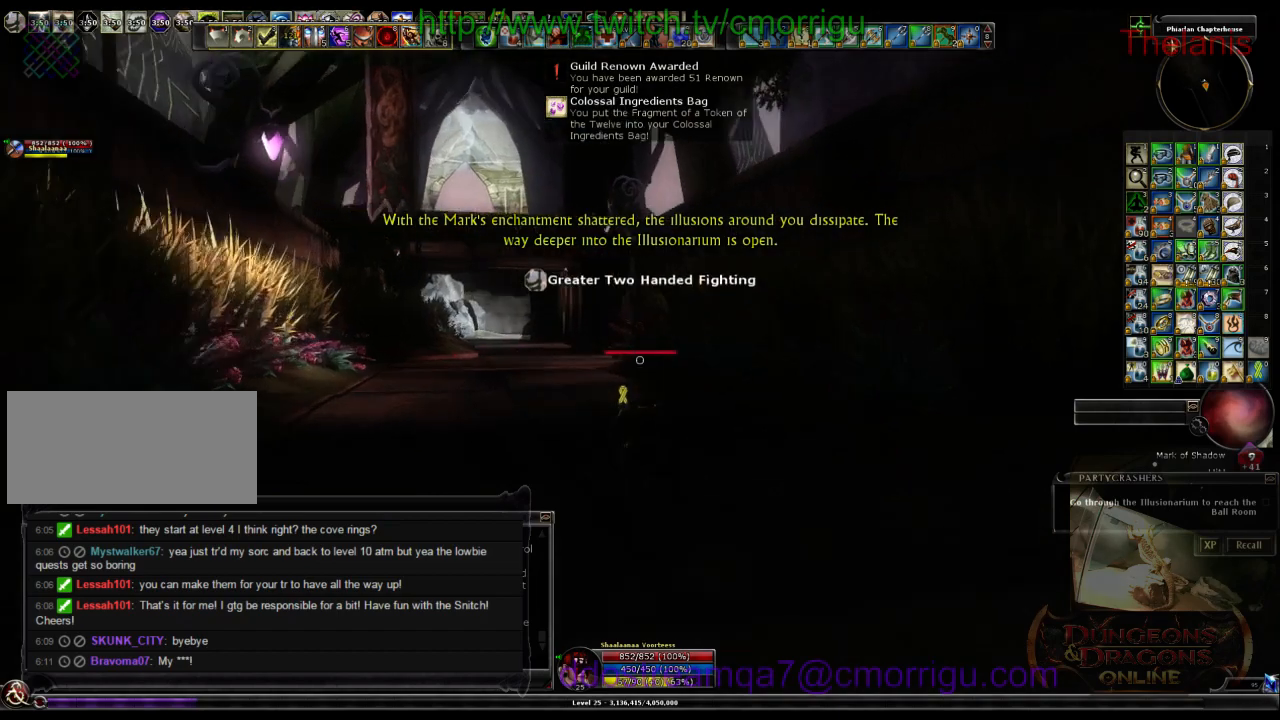
{"keys": ["w"], "events": []}
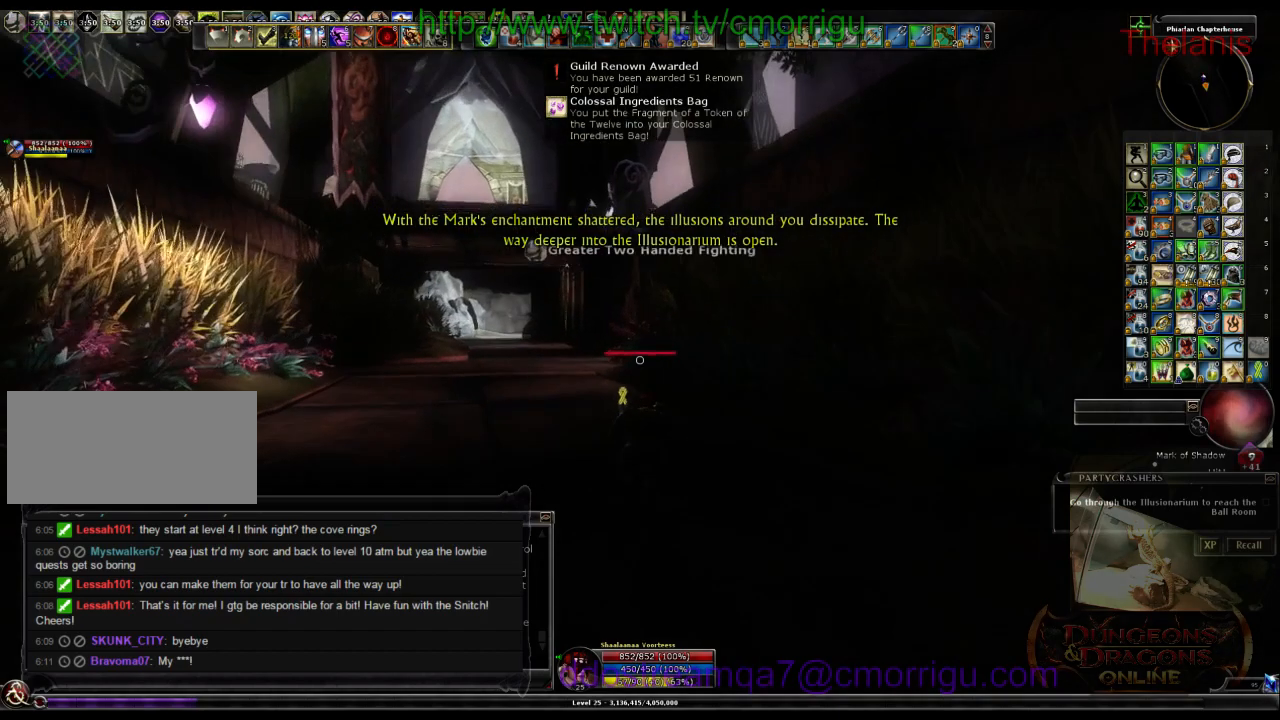
{"keys": ["w"], "events": []}
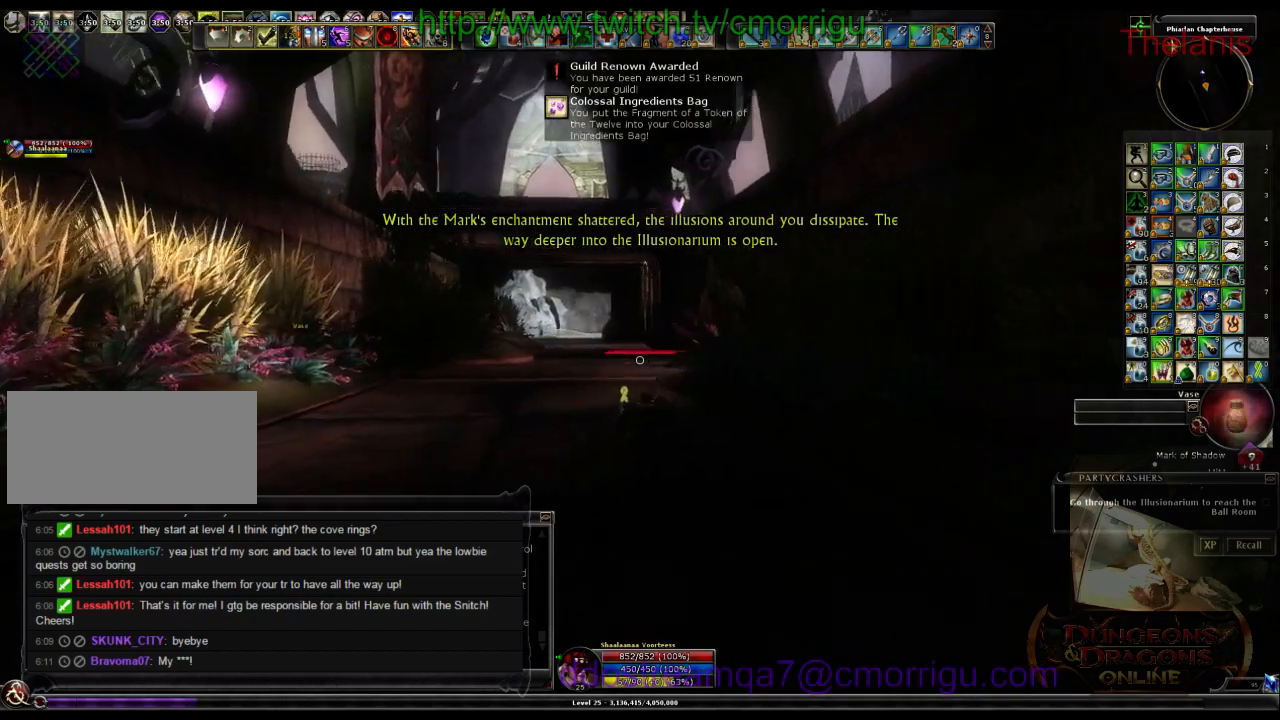
{"keys": ["w"], "events": []}
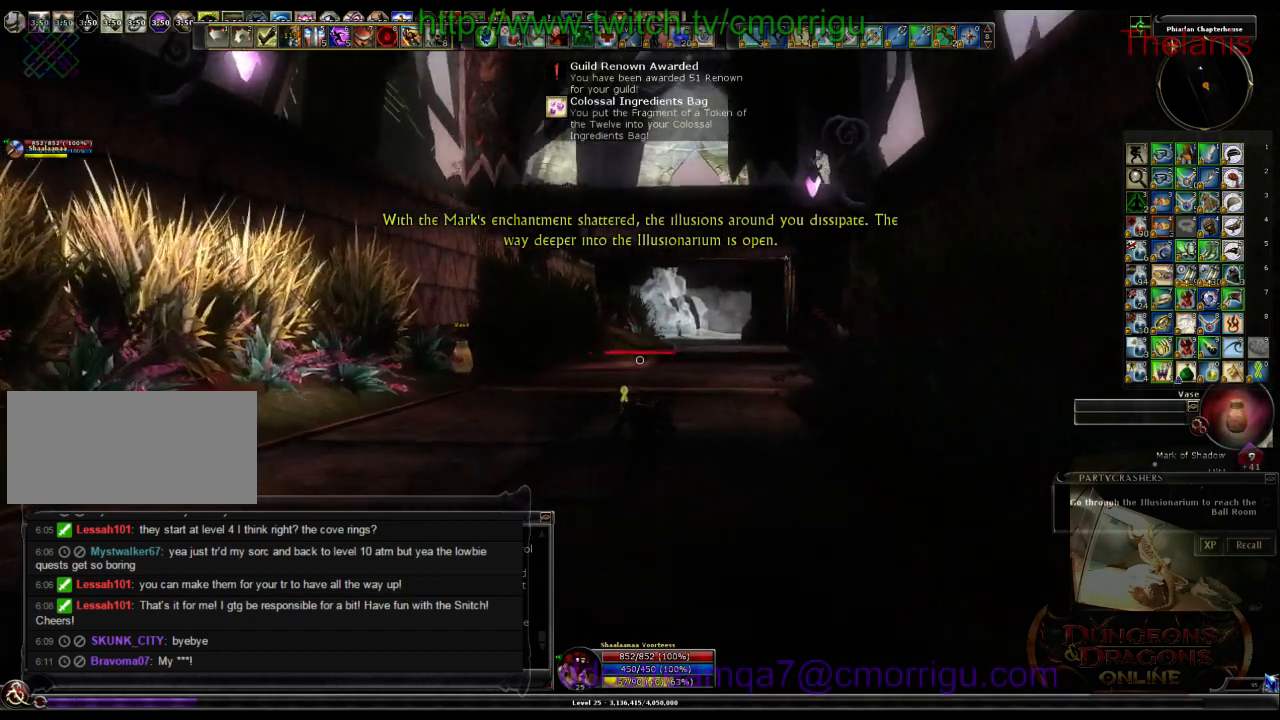
{"keys": ["w"], "events": []}
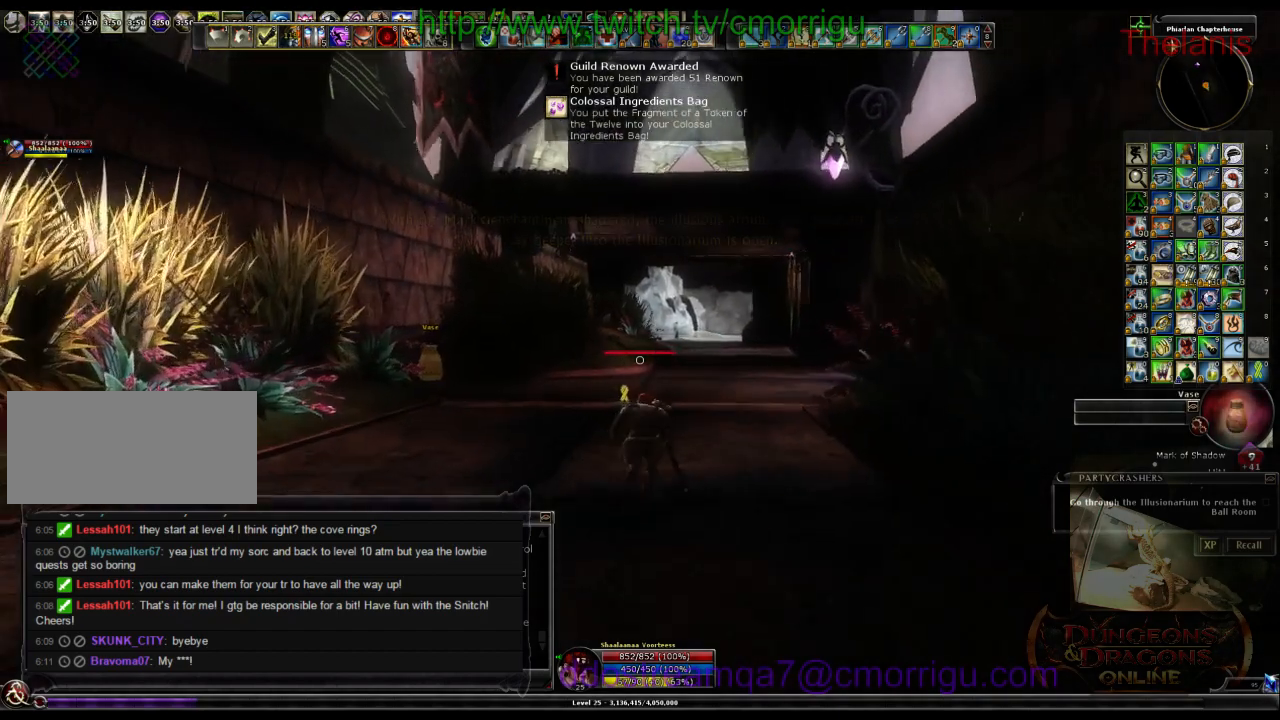
{"keys": ["w"], "events": []}
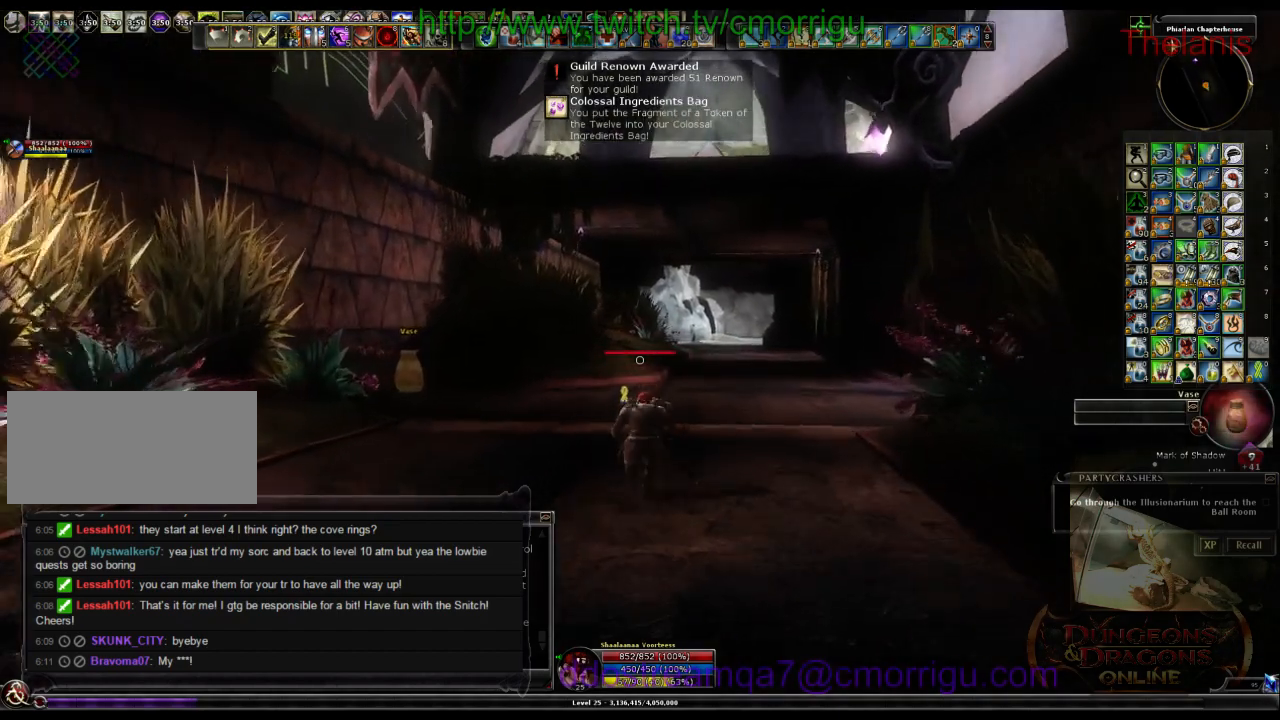
{"keys": ["w"], "events": []}
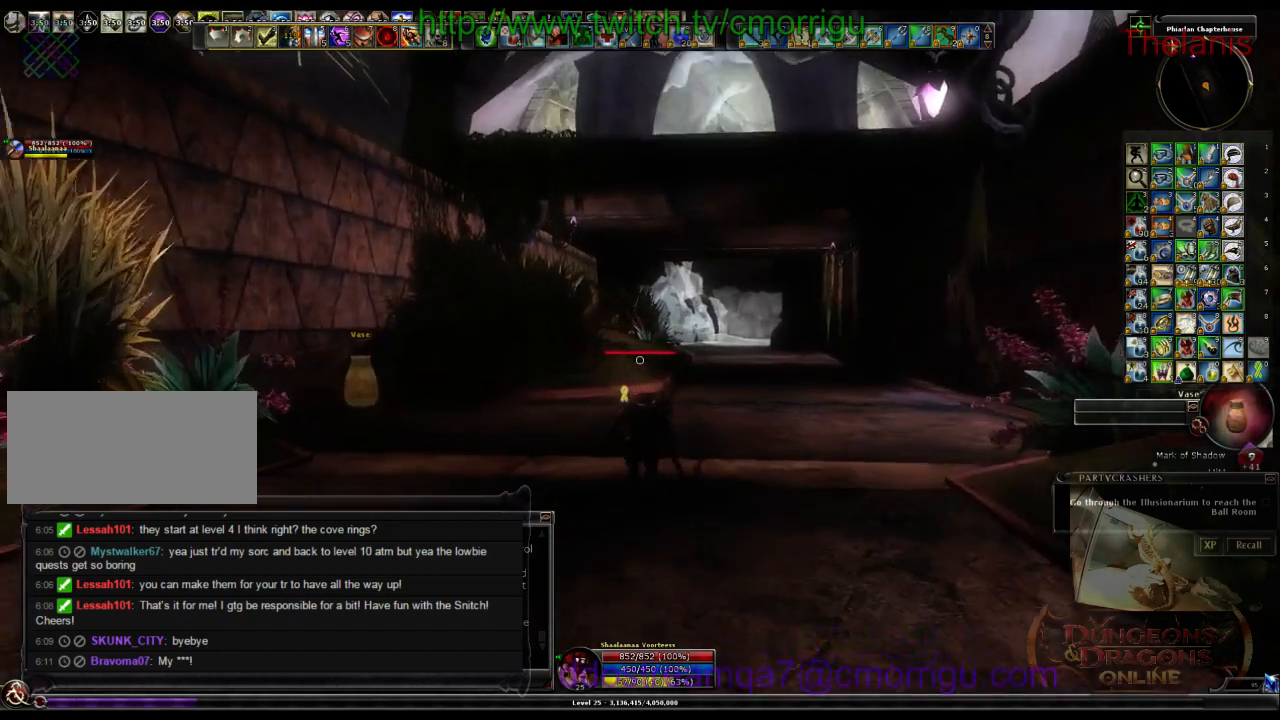
{"keys": ["w"], "events": []}
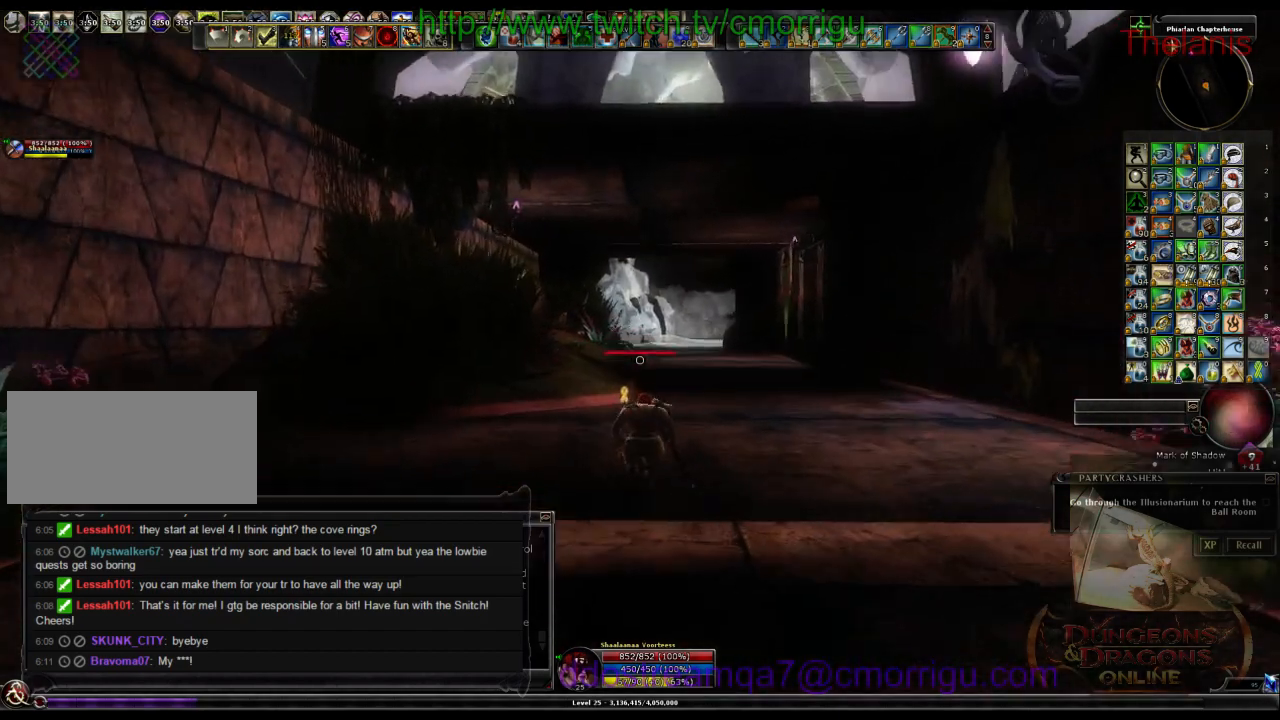
{"keys": ["w"], "events": []}
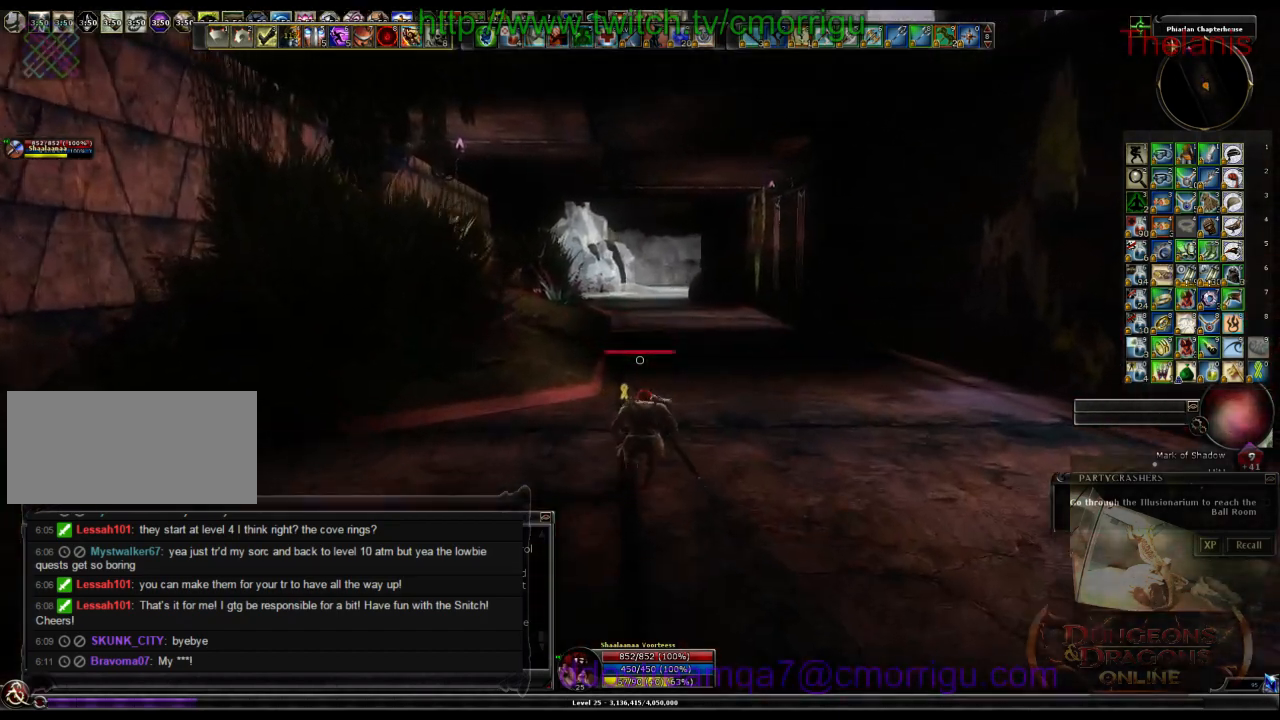
{"keys": ["w"], "events": []}
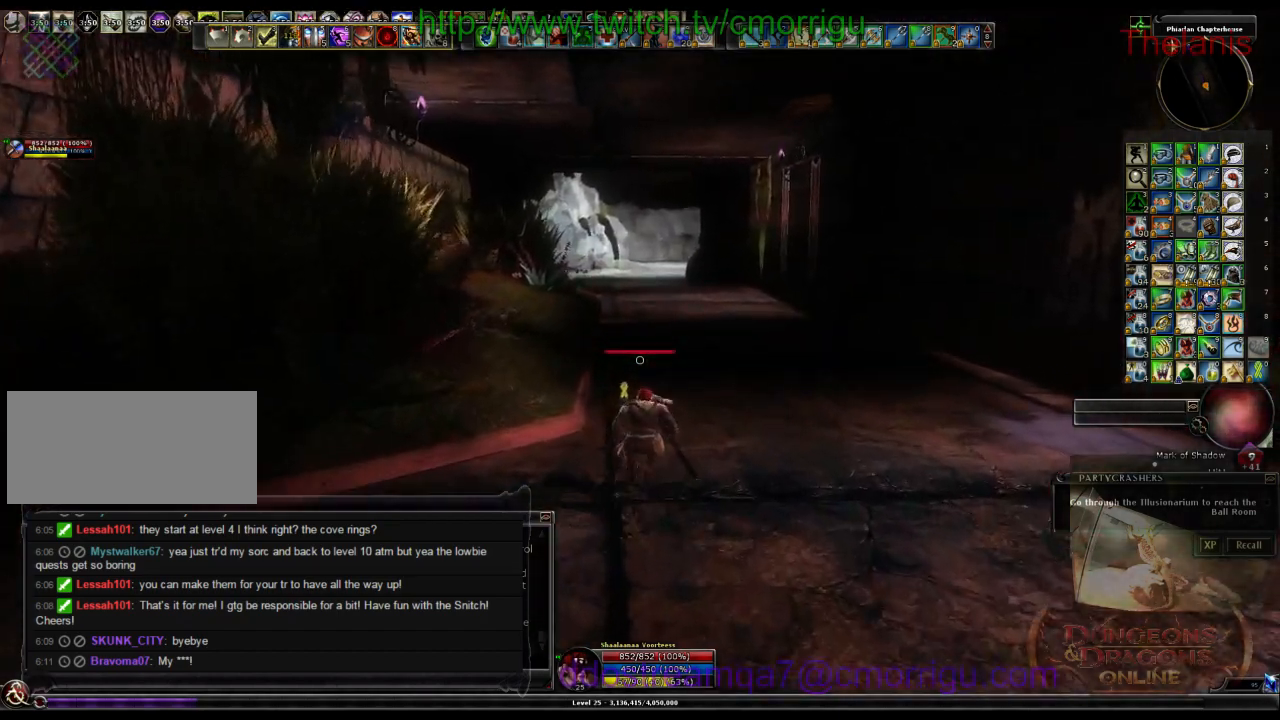
{"keys": ["w"], "events": []}
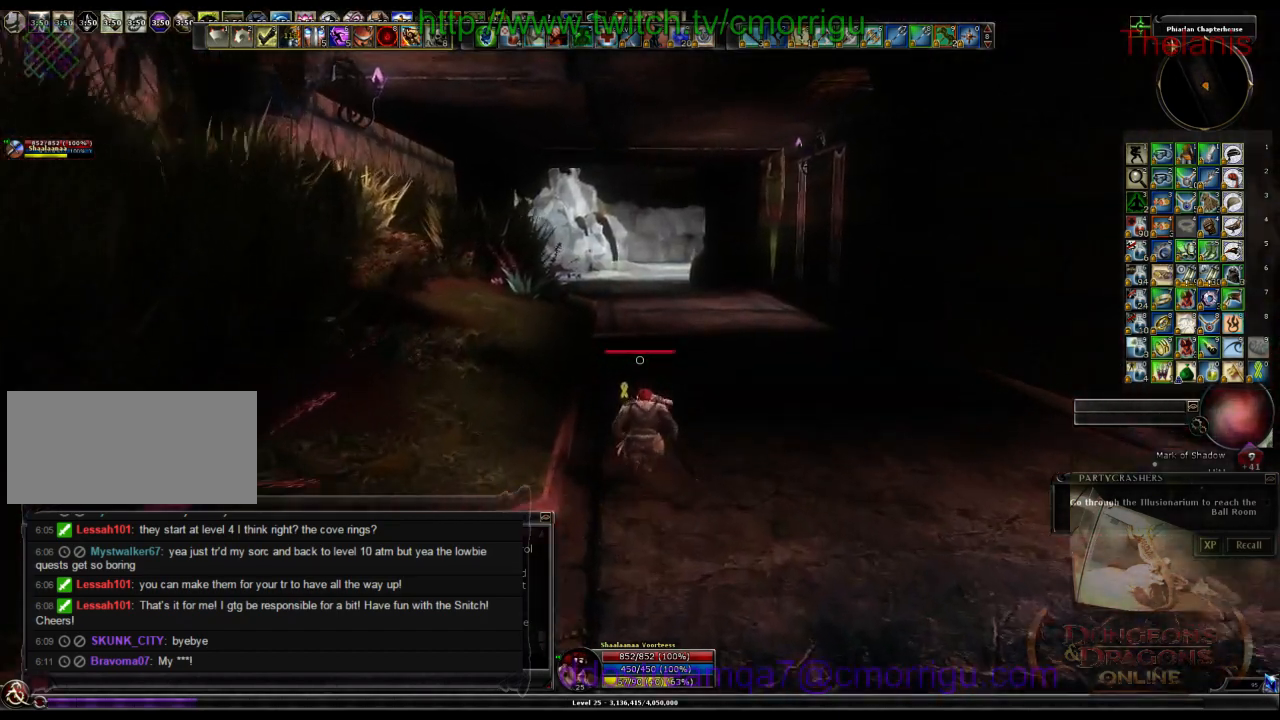
{"keys": ["w"], "events": []}
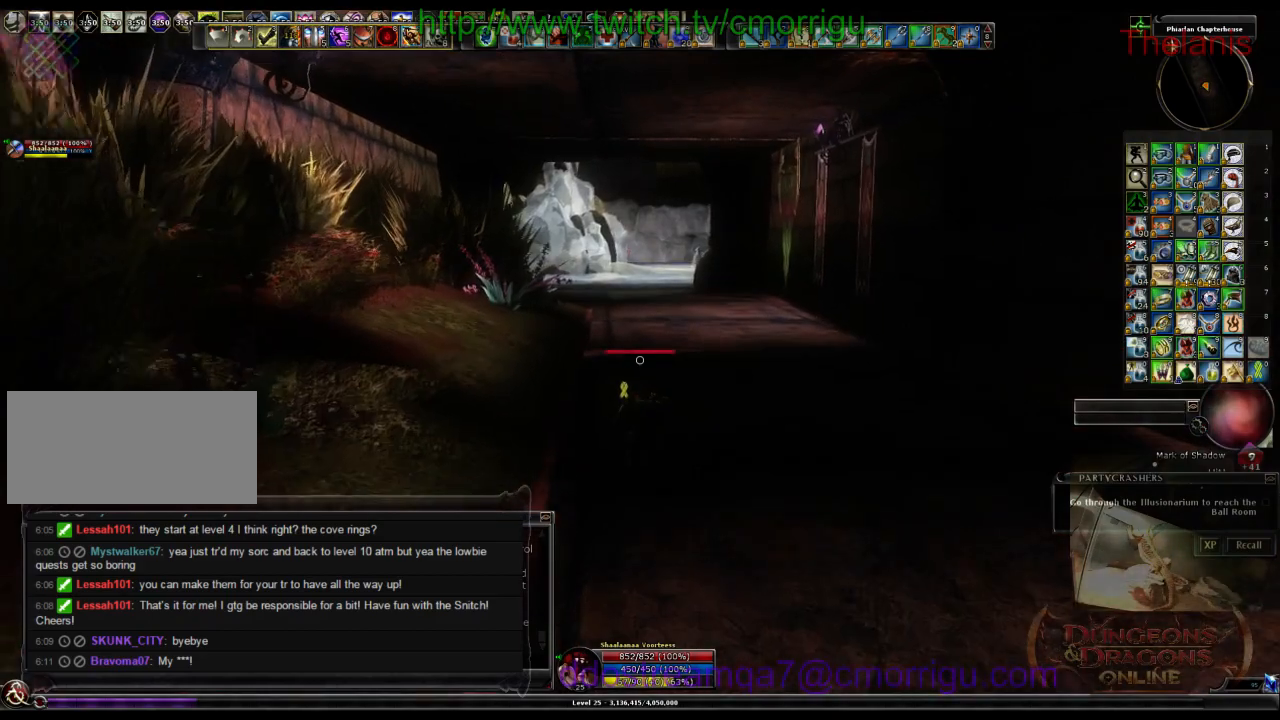
{"keys": ["w"], "events": []}
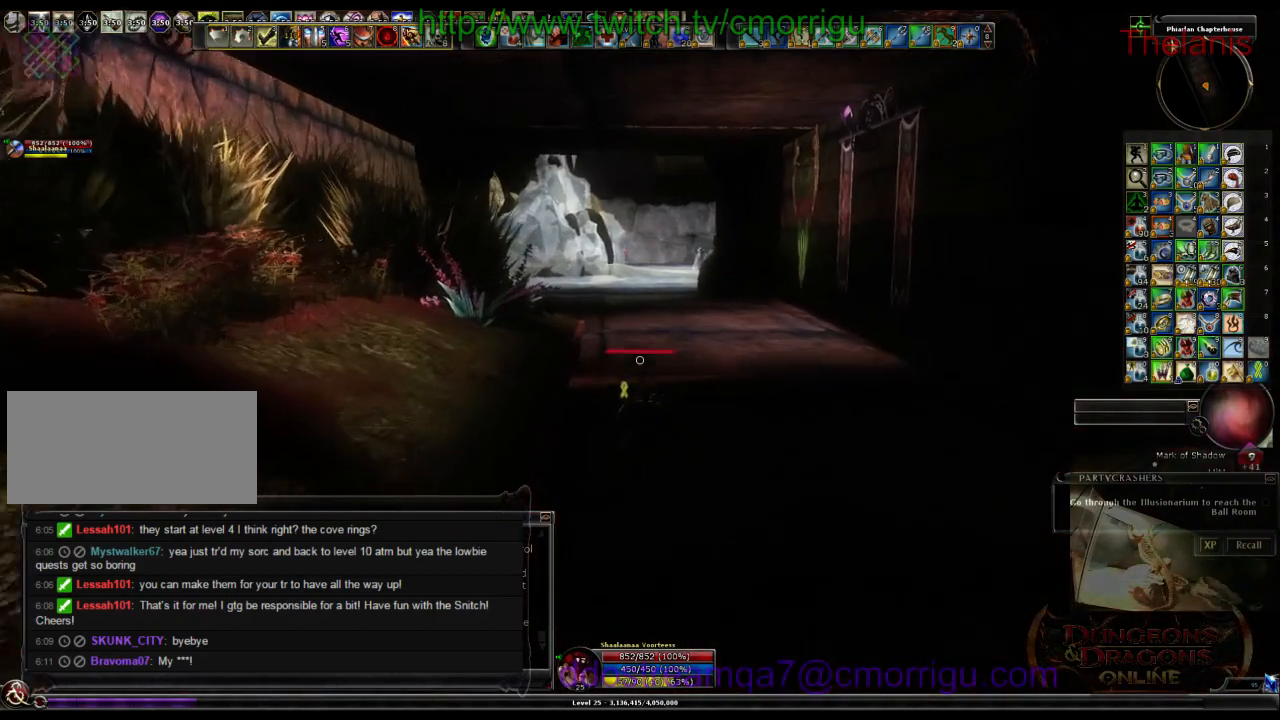
{"keys": ["w"], "events": []}
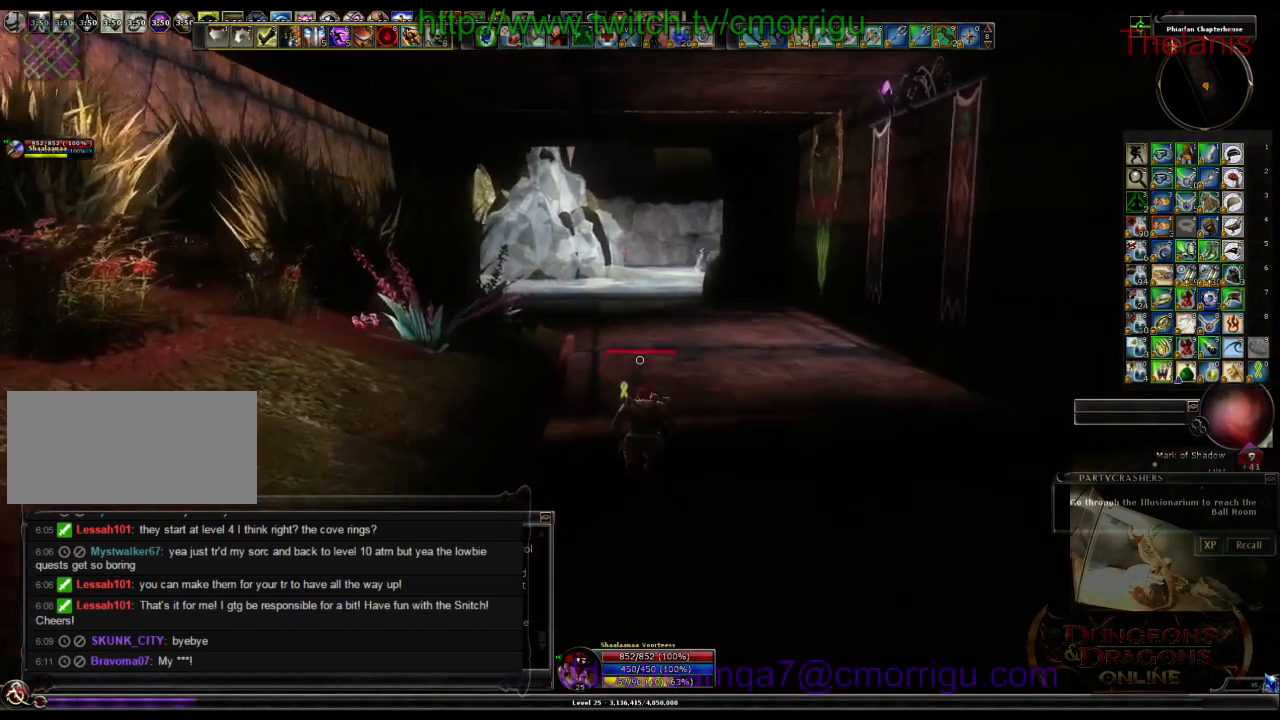
{"keys": ["w"], "events": []}
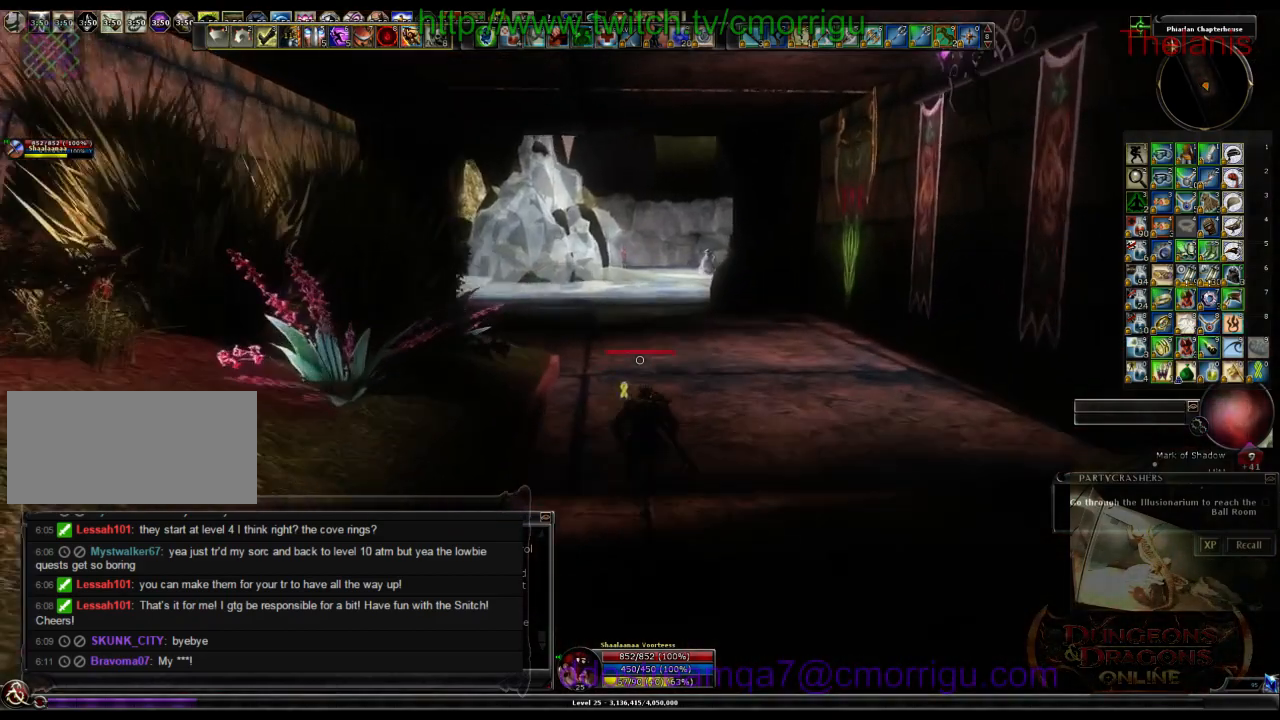
{"keys": ["w"], "events": []}
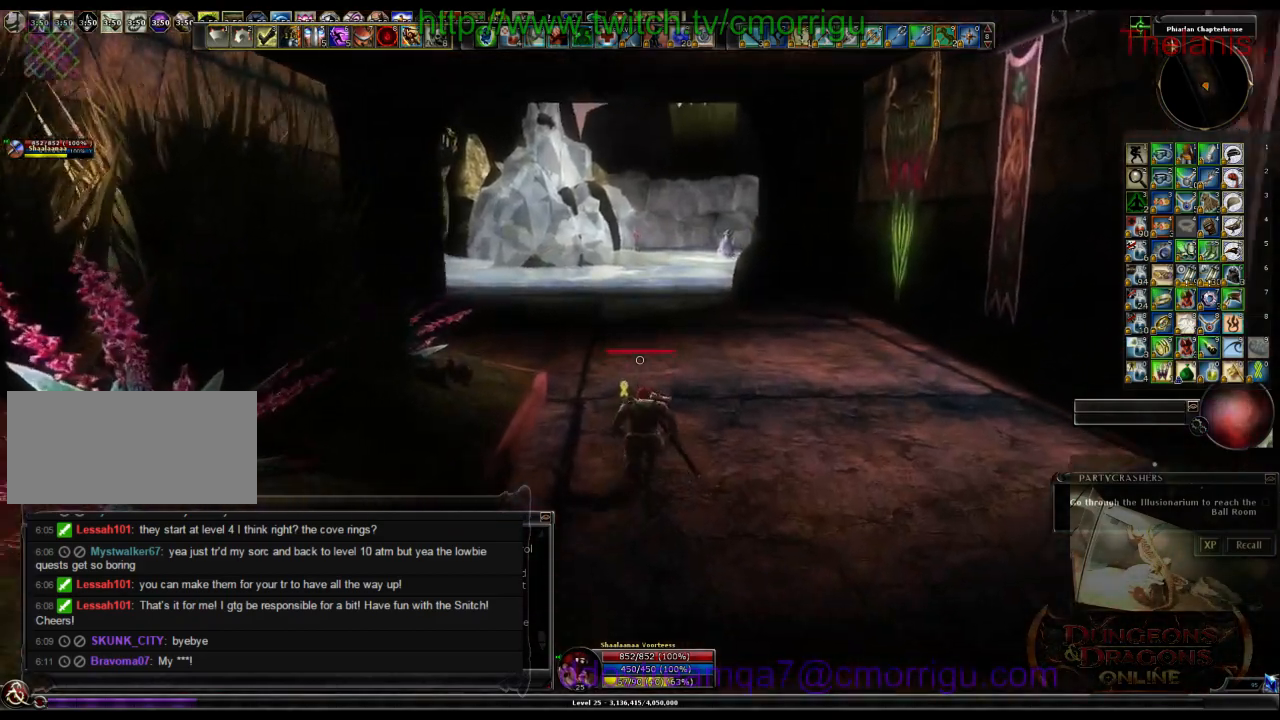
{"keys": ["w"], "events": []}
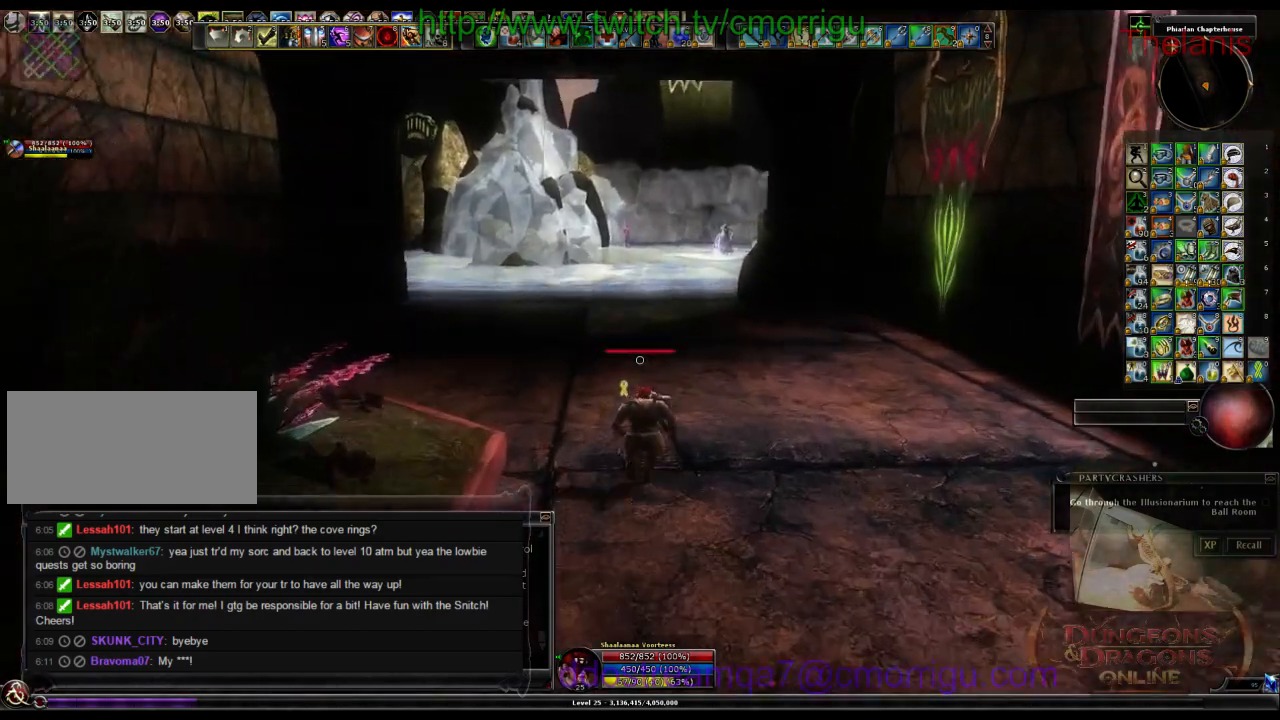
{"keys": ["w"], "events": []}
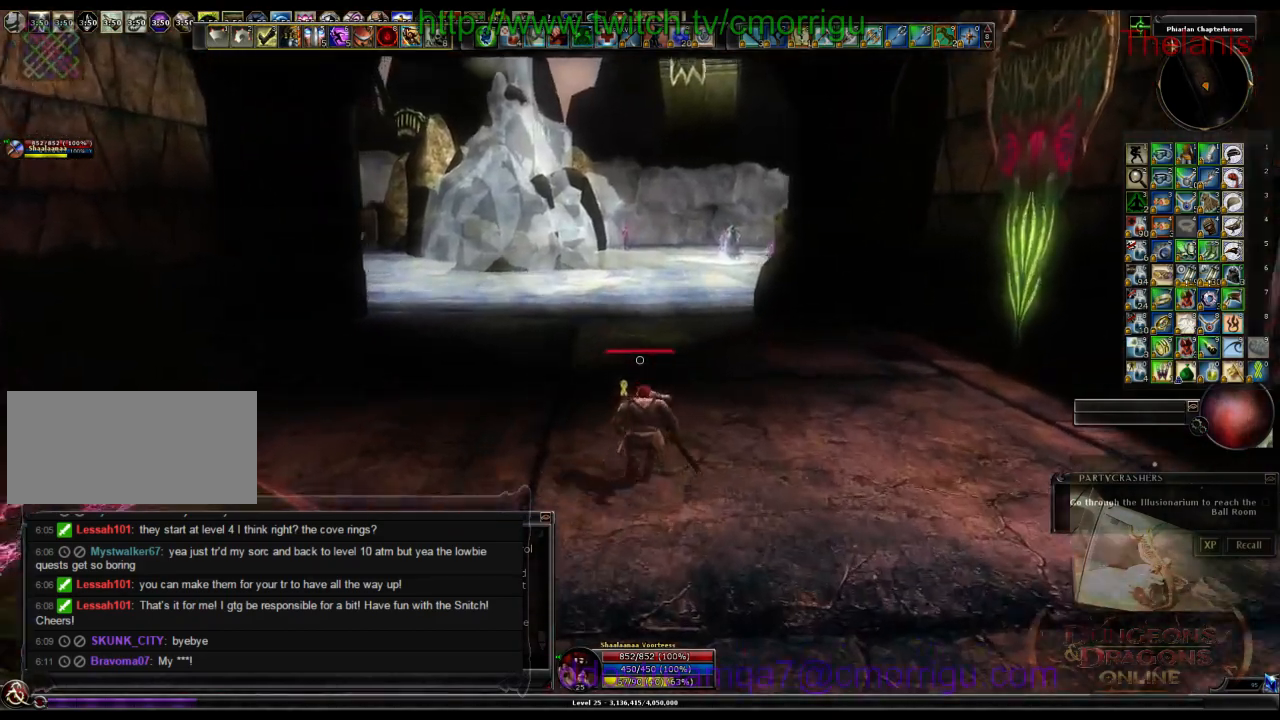
{"keys": ["w"], "events": []}
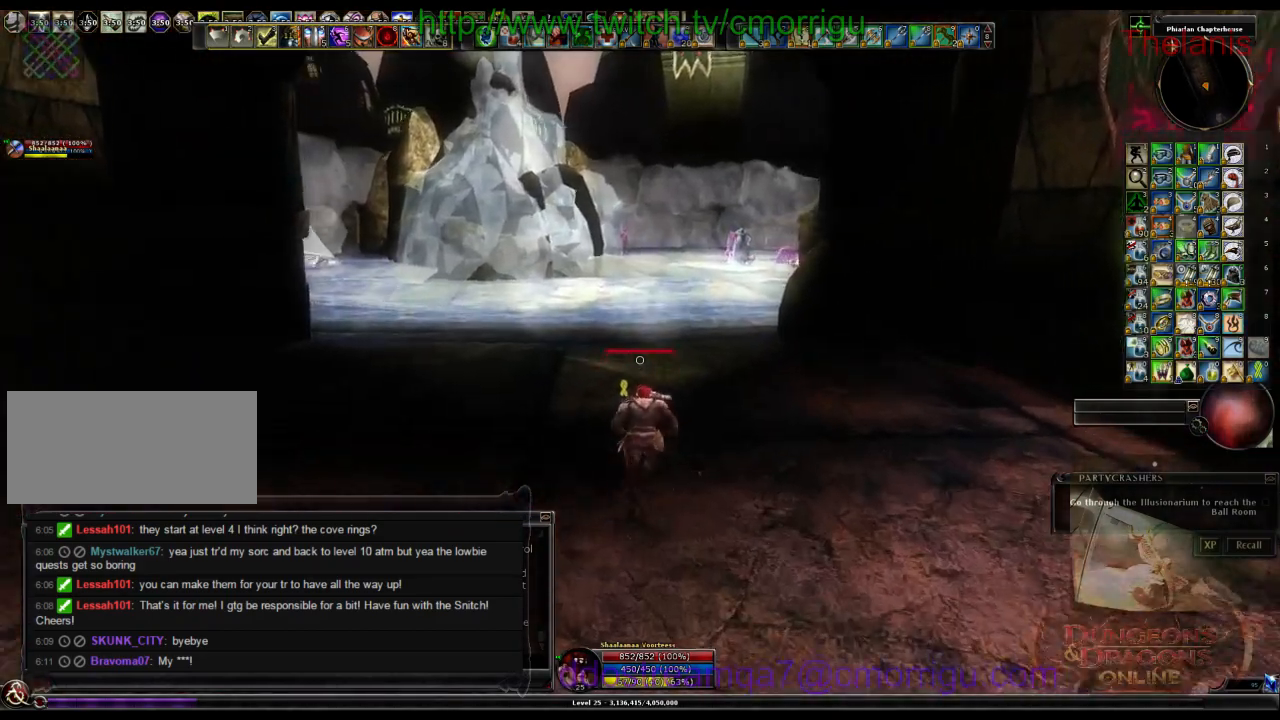
{"keys": ["w"], "events": []}
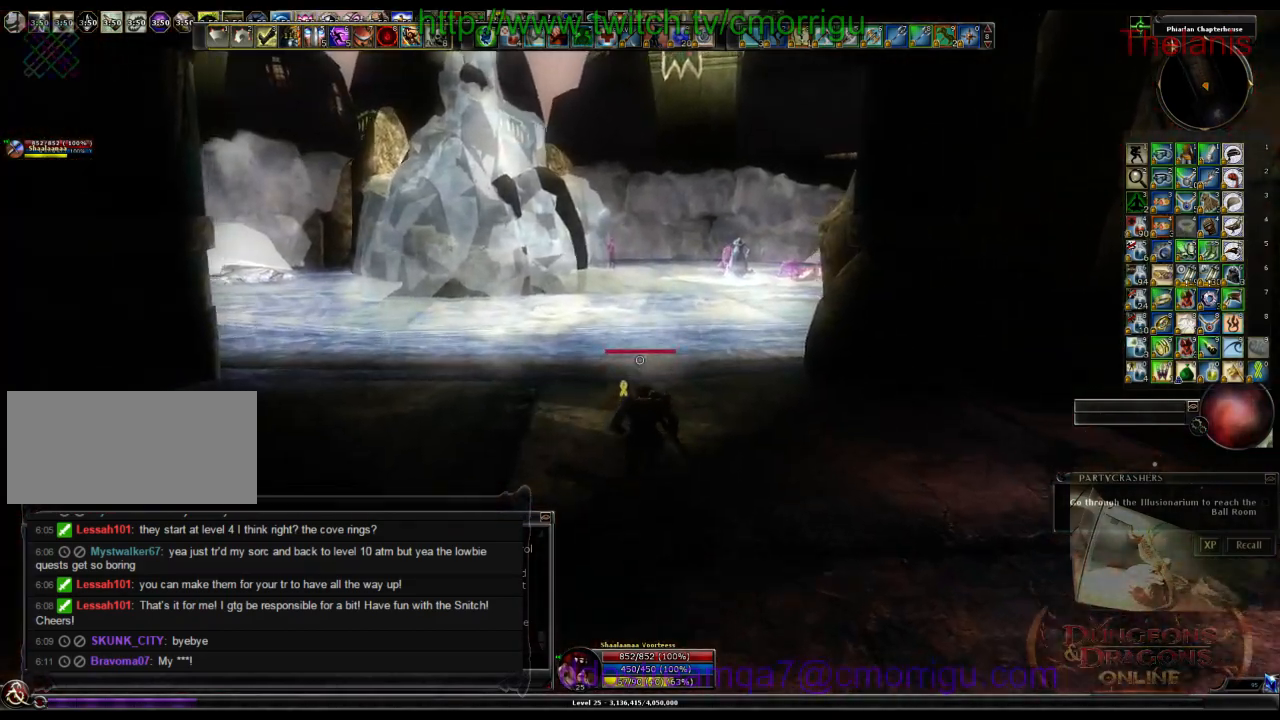
{"keys": ["w"], "events": []}
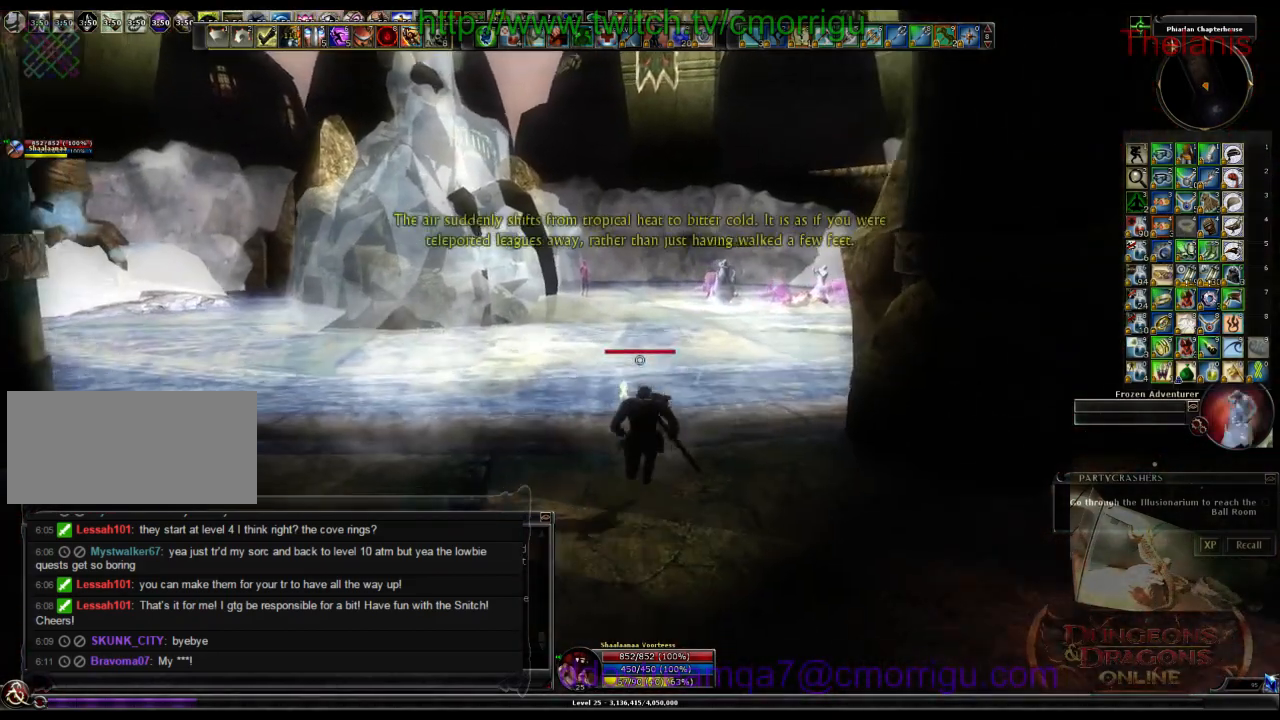
{"keys": ["w"], "events": []}